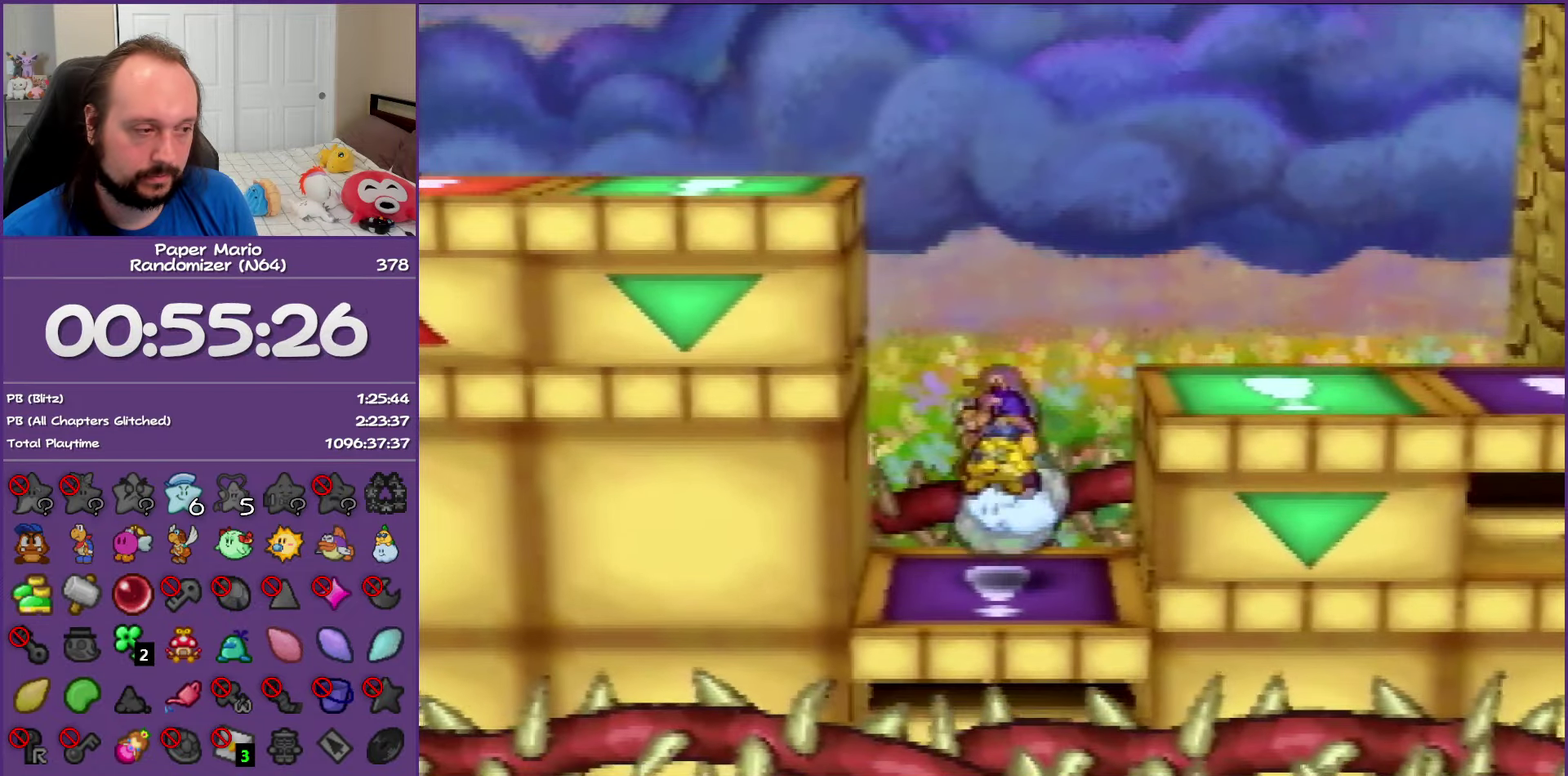
Gameplay with a controller (Nintendo layout); each line is a JSON object with the inputs held at the frame after it. "events" lists button and stick changes between this image and that frame as [ms after this image, input, new state], when the widget could be followed in between. This overlay highlights the sticks when they move; stick clicks (L3) are not distinguishable. Not read: L3 R3.
{"buttons": [], "left_stick": "left", "events": [[400, "left_stick", "left"]]}
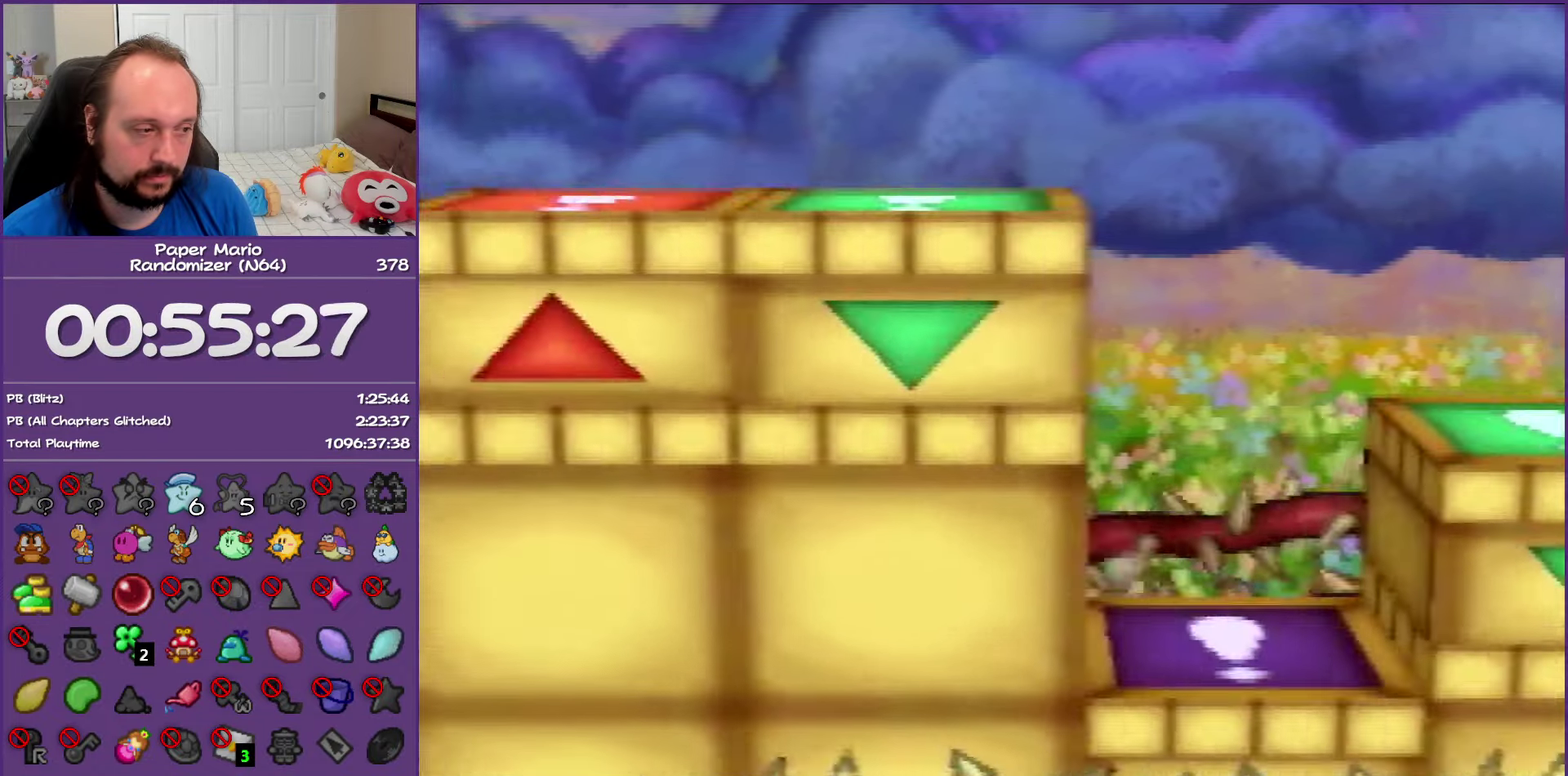
{"buttons": [], "left_stick": "left", "events": []}
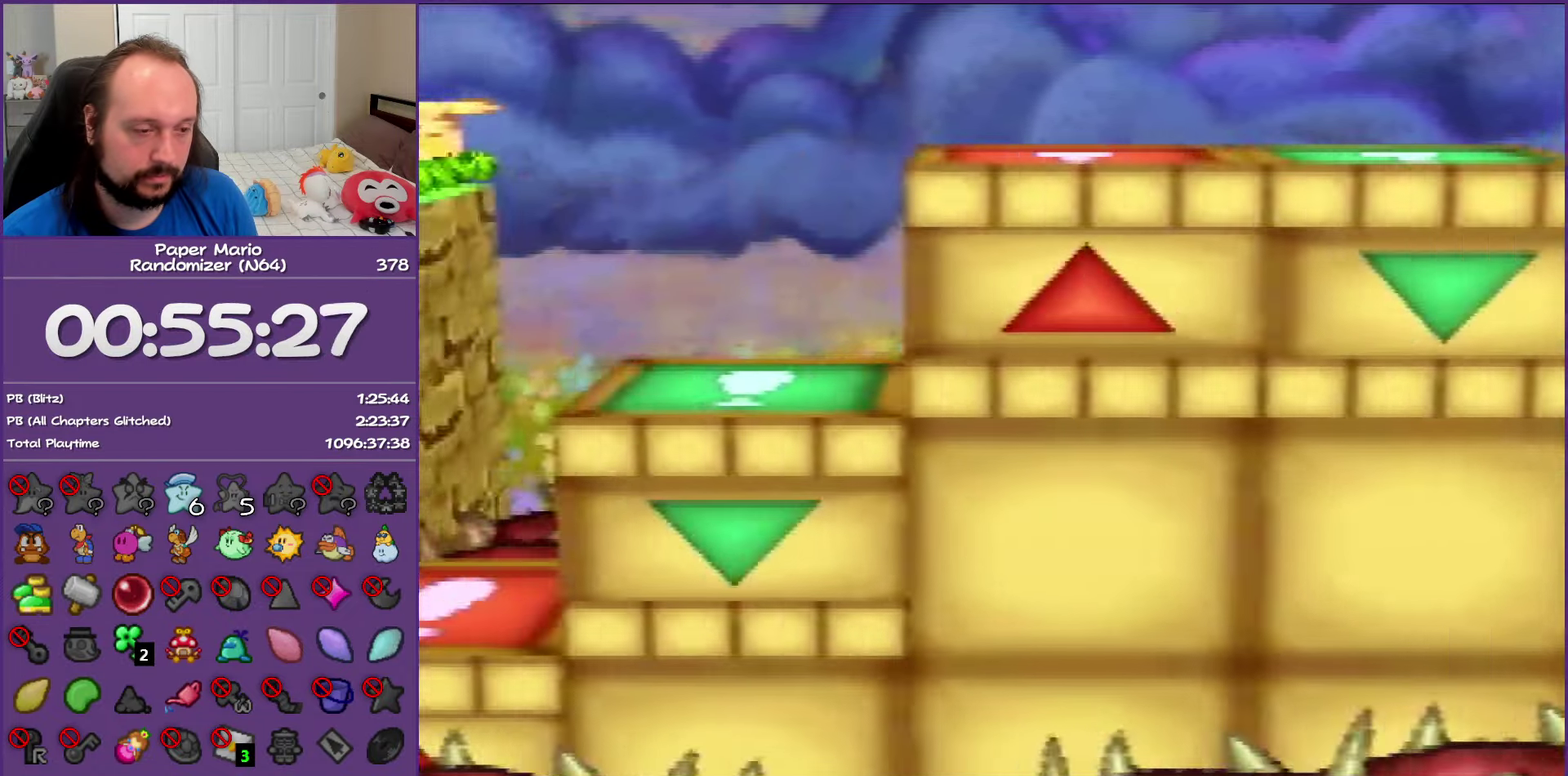
{"buttons": [], "left_stick": "down-left", "events": [[483, "left_stick", "down-left"]]}
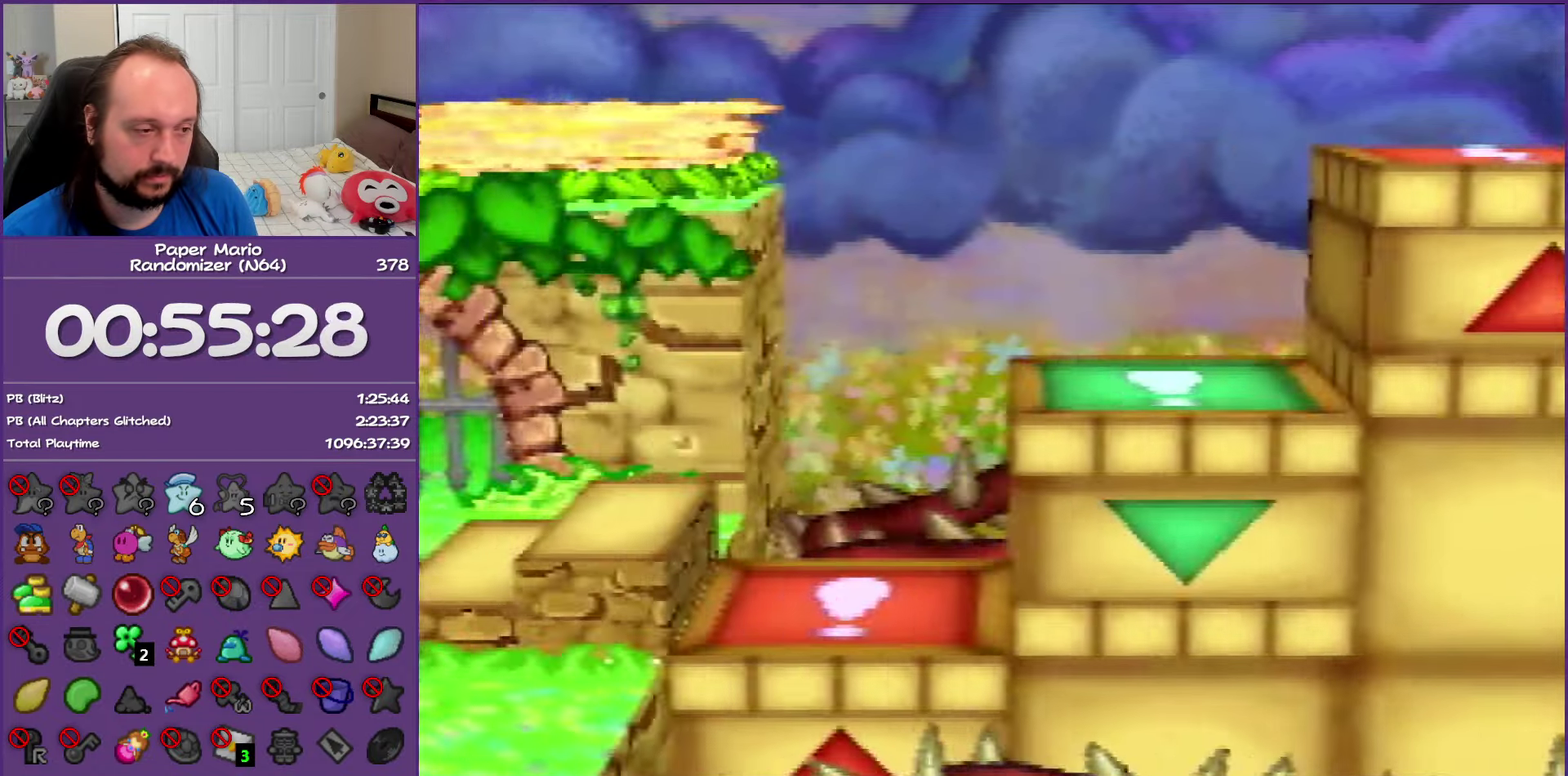
{"buttons": ["B"], "left_stick": "down", "events": [[333, "B", "down"], [483, "left_stick", "down"]]}
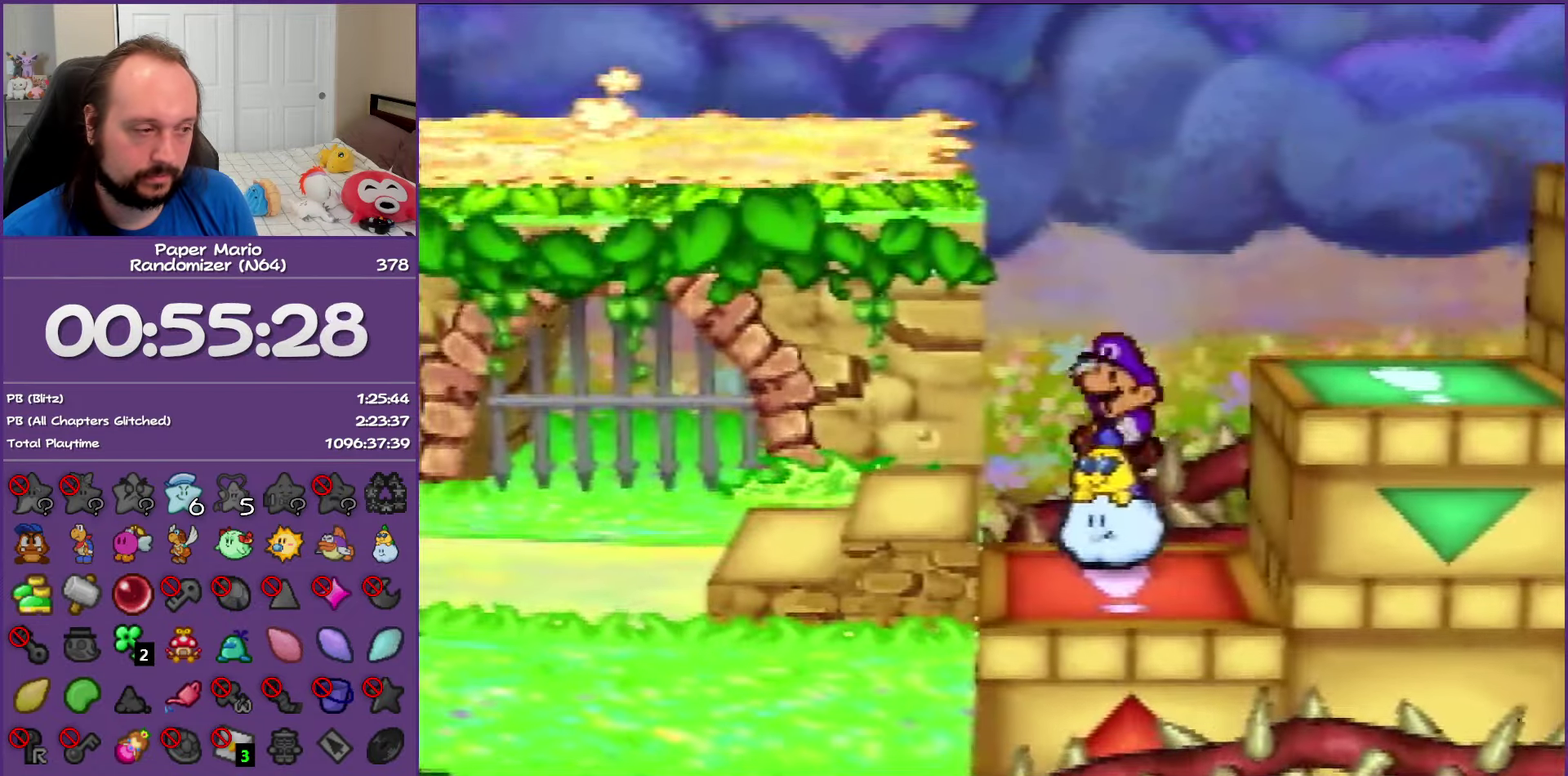
{"buttons": [], "left_stick": "center", "events": [[17, "B", "up"], [50, "left_stick", "center"], [317, "A", "down"], [500, "A", "up"]]}
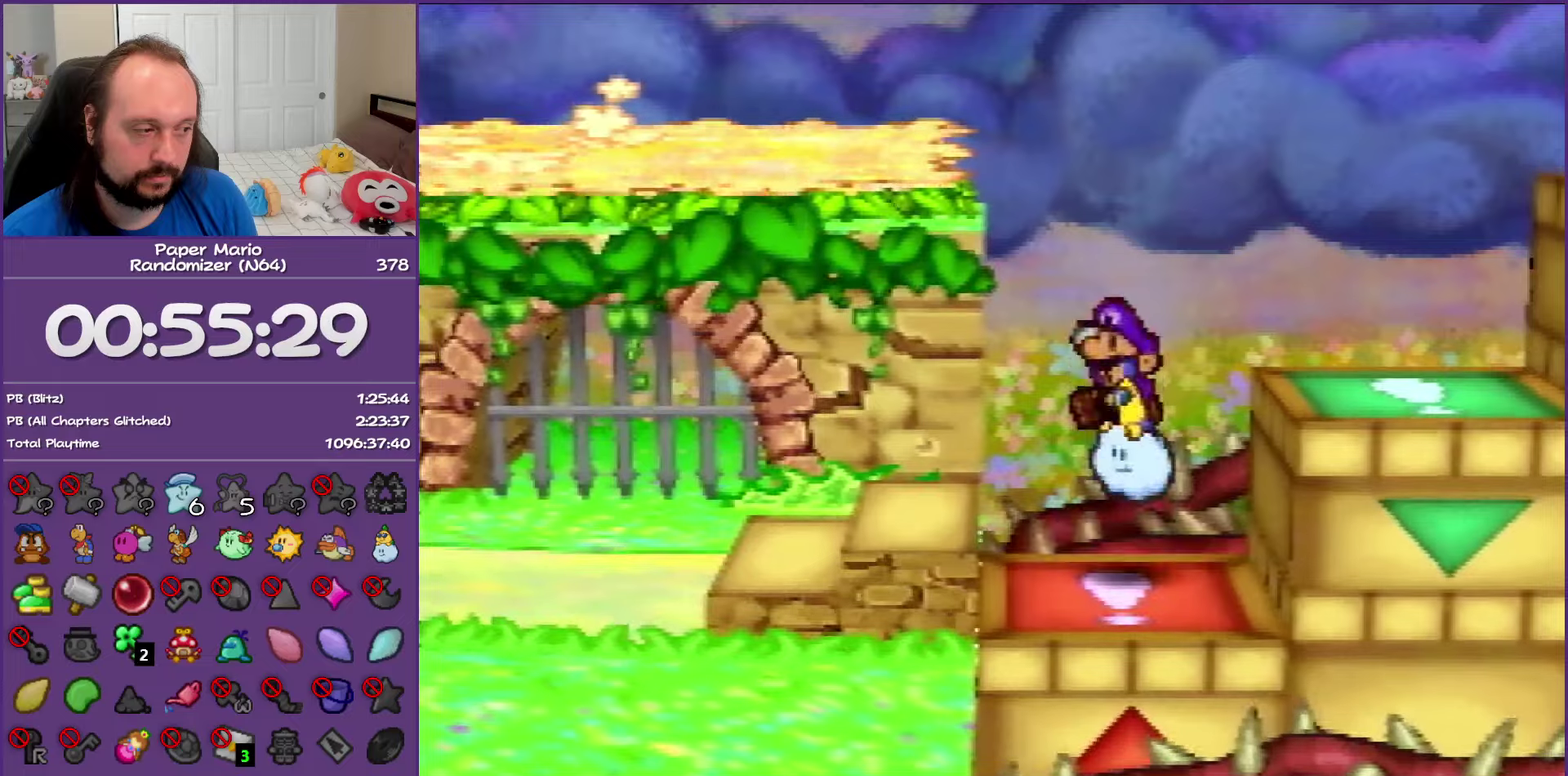
{"buttons": ["A"], "left_stick": "center", "events": [[67, "A", "down"], [133, "left_stick", "down"], [183, "left_stick", "down-right"], [433, "left_stick", "center"]]}
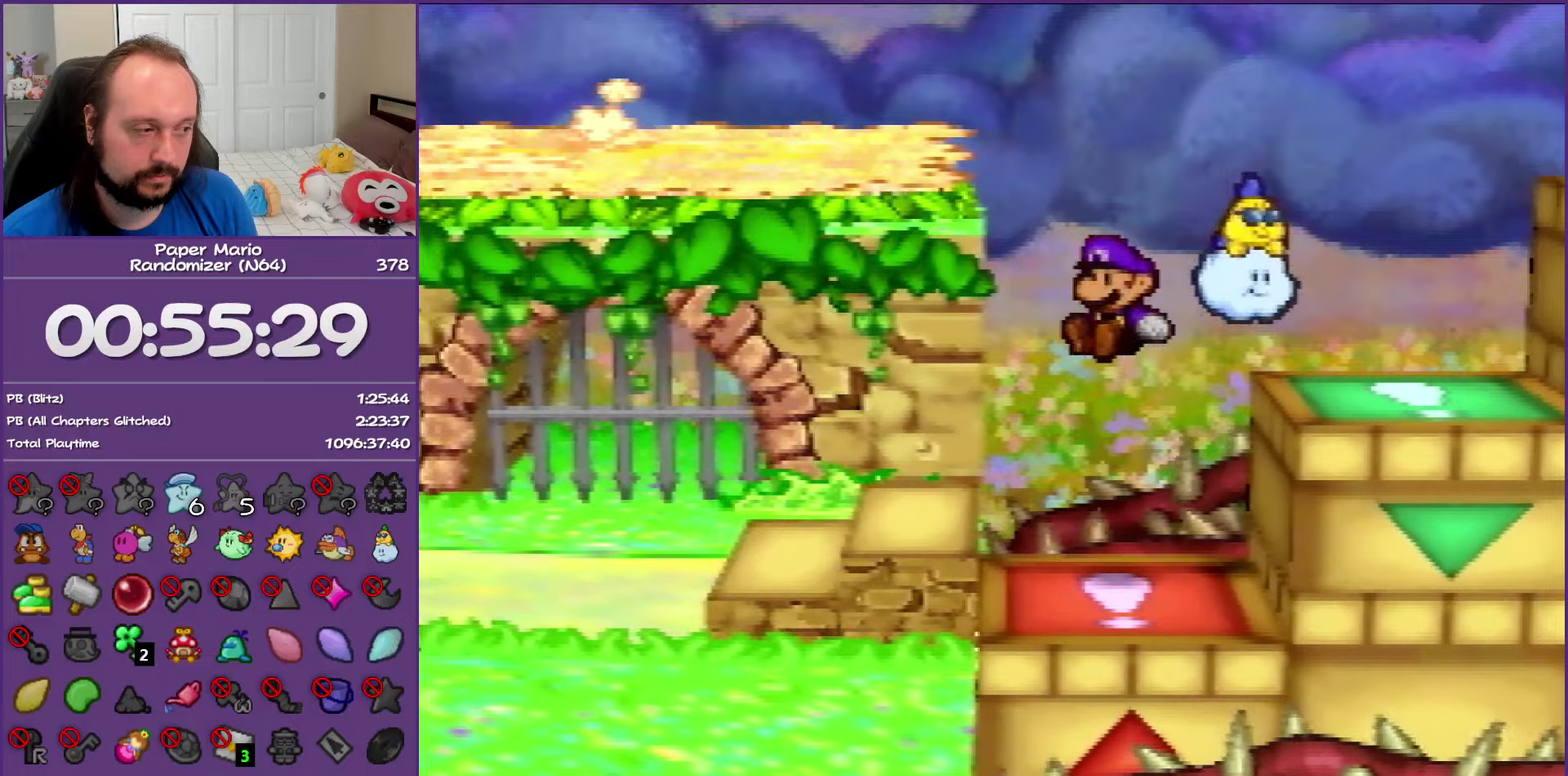
{"buttons": ["A"], "left_stick": "center", "events": []}
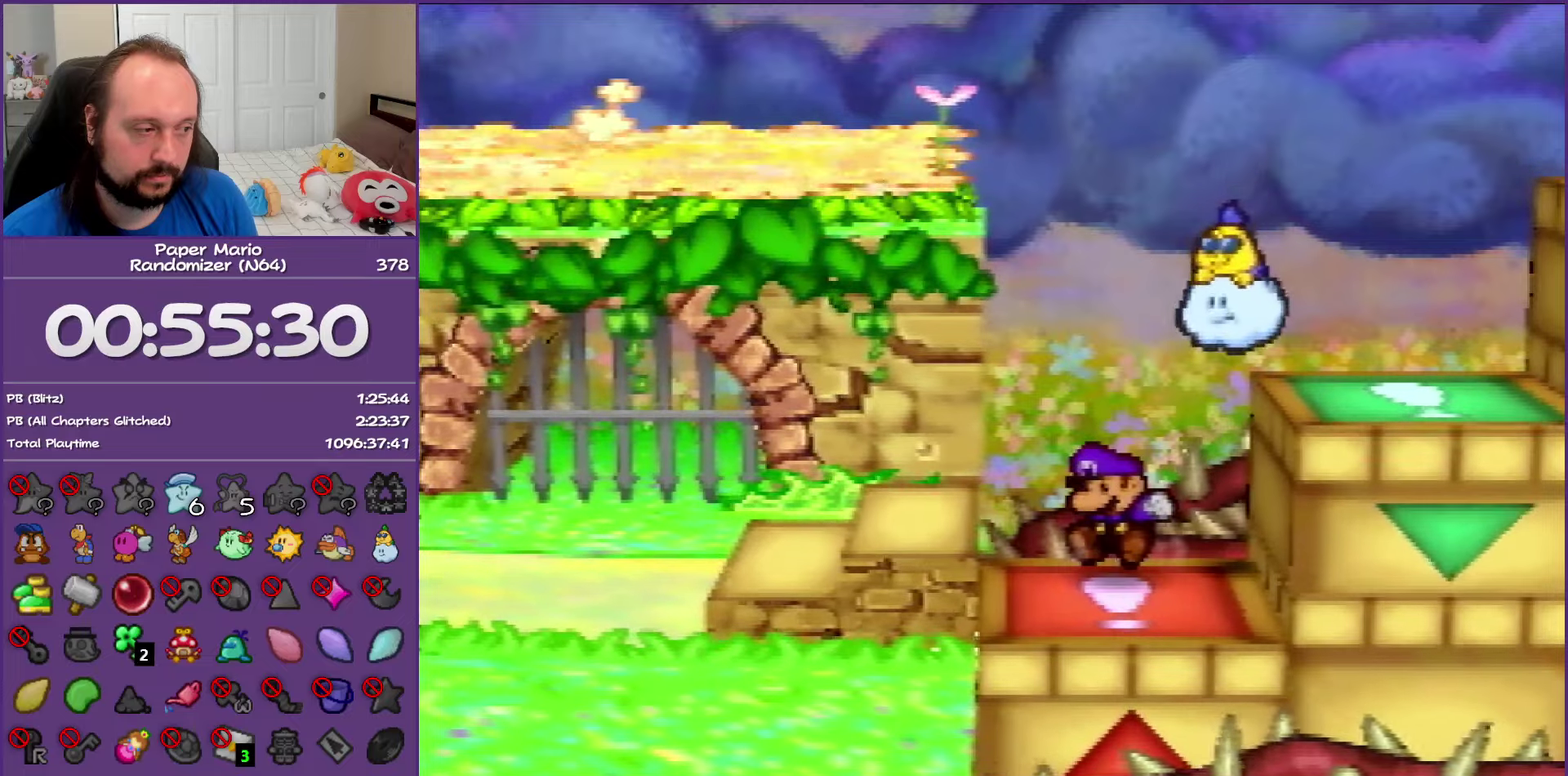
{"buttons": [], "left_stick": "right", "events": [[183, "left_stick", "right"], [383, "A", "up"]]}
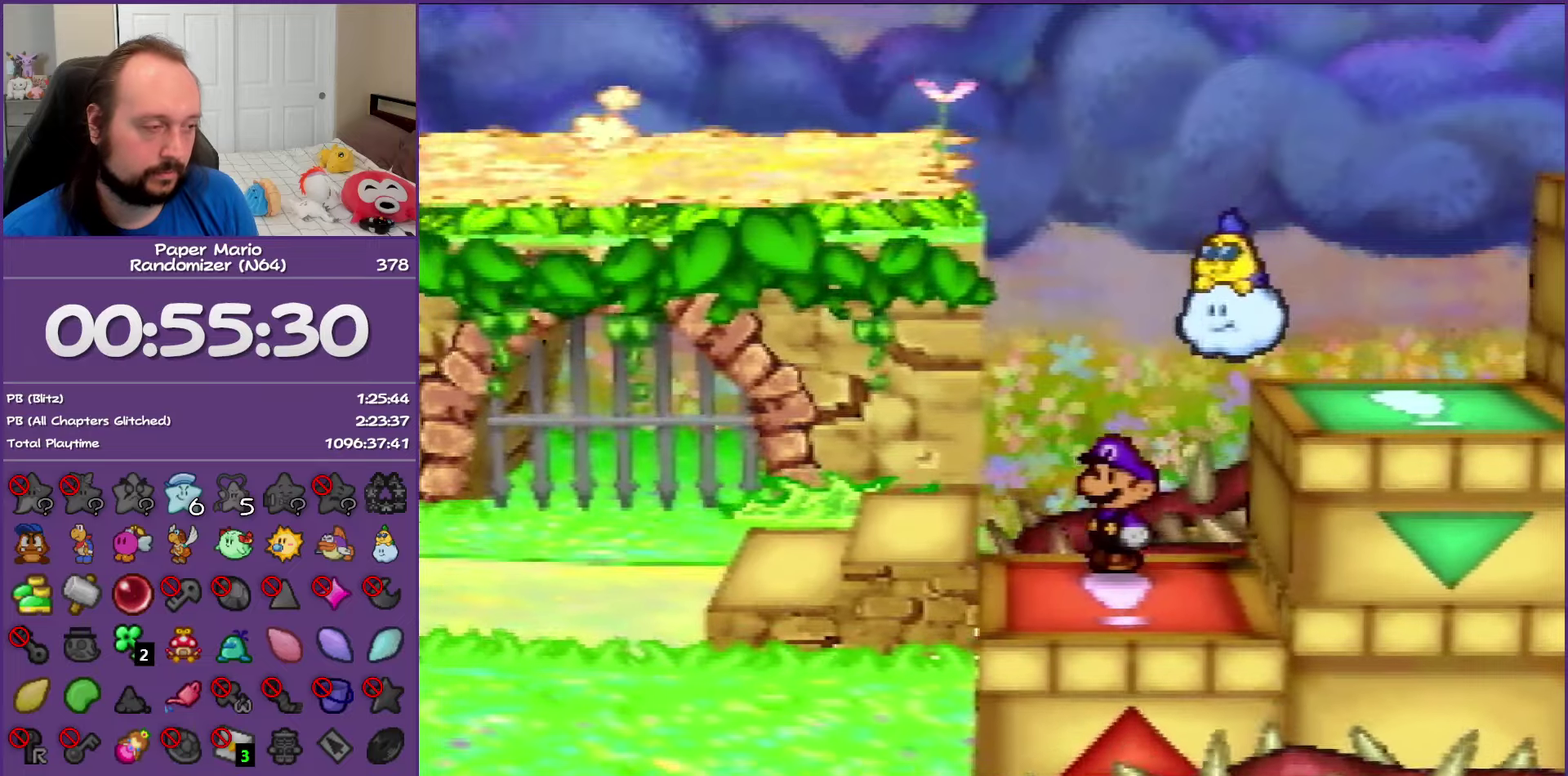
{"buttons": [], "left_stick": "right", "events": []}
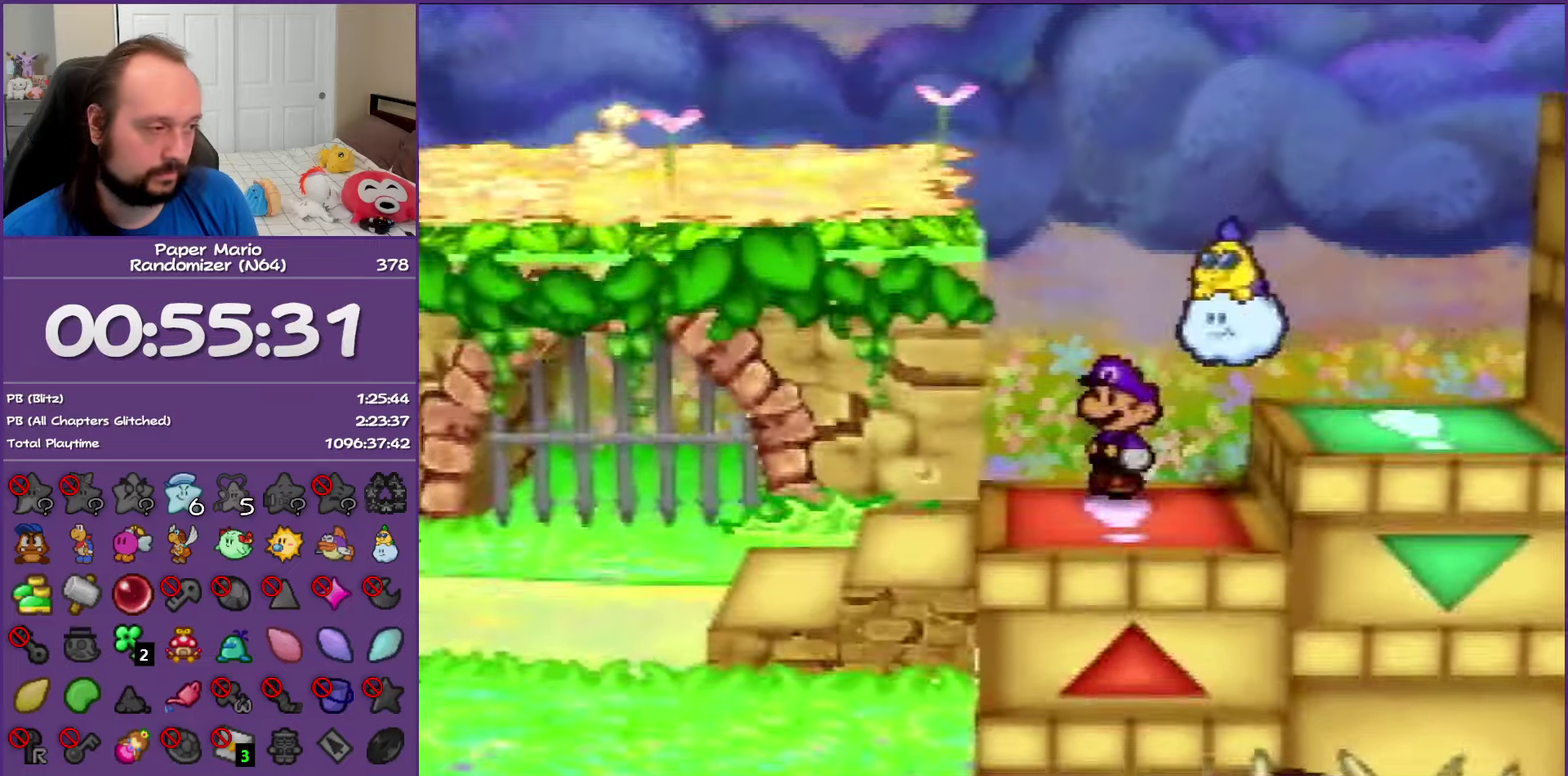
{"buttons": [], "left_stick": "right", "events": []}
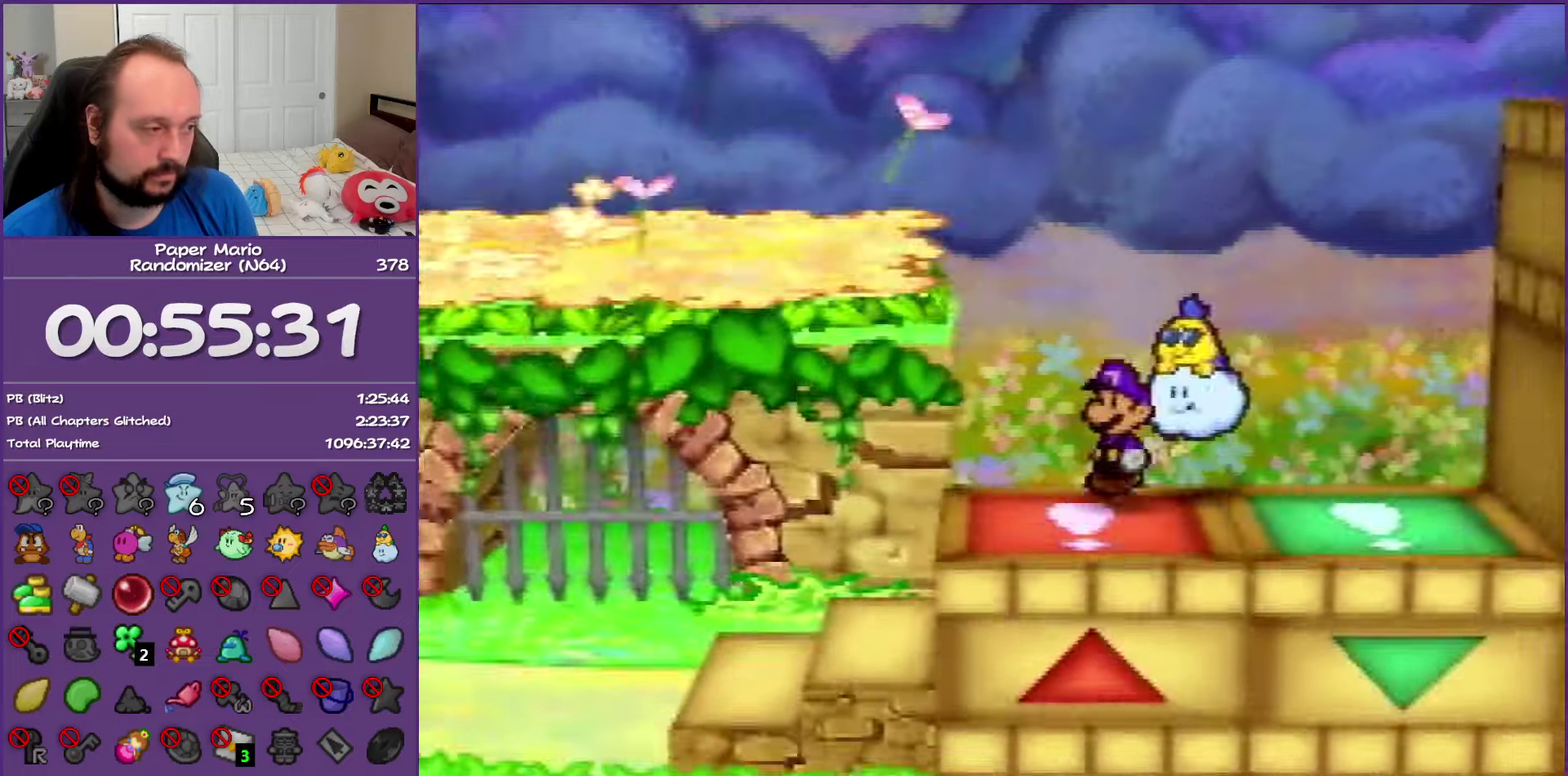
{"buttons": ["A"], "left_stick": "right", "events": [[167, "A", "down"], [350, "A", "up"], [450, "A", "down"]]}
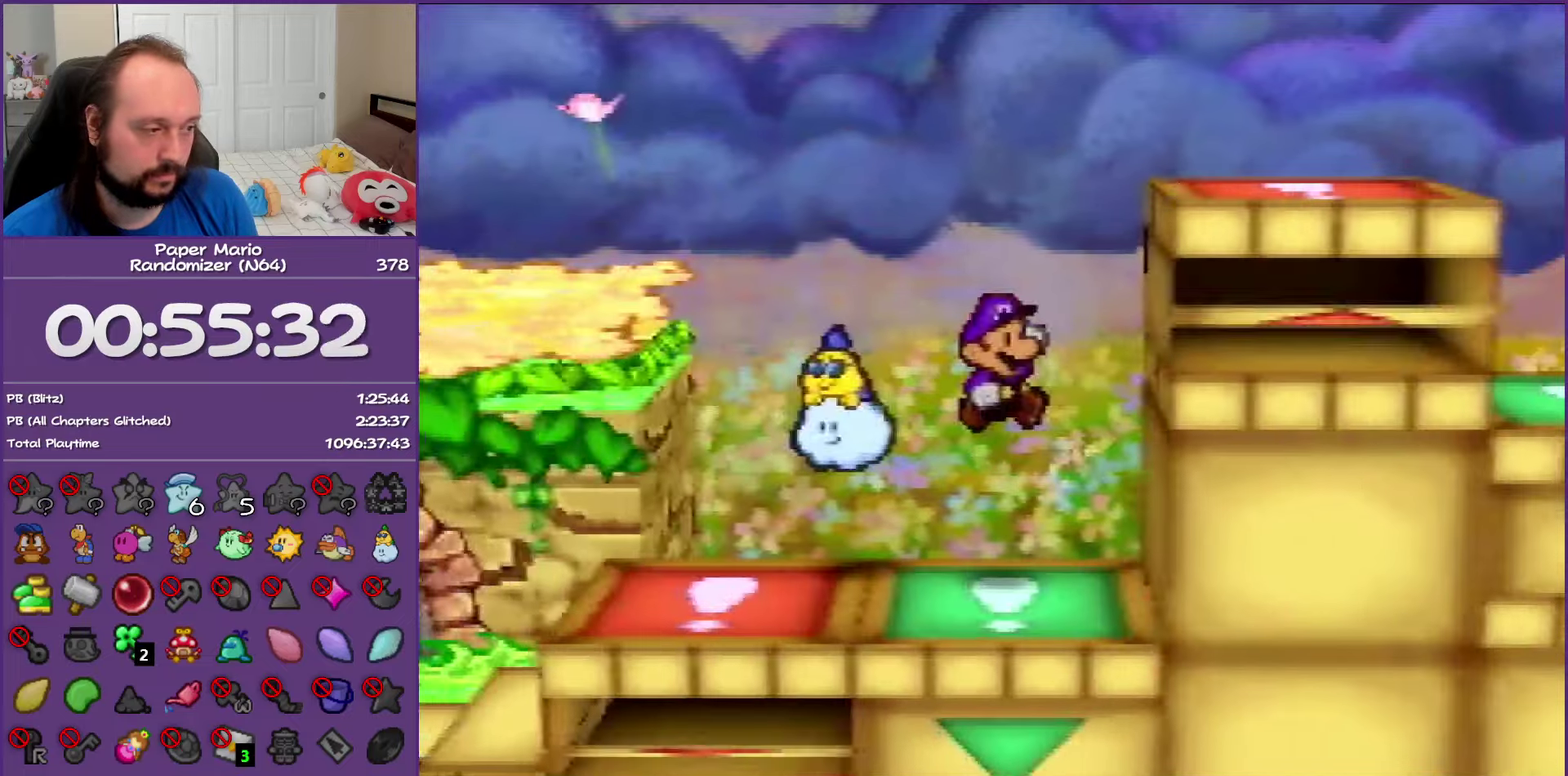
{"buttons": ["A"], "left_stick": "right", "events": []}
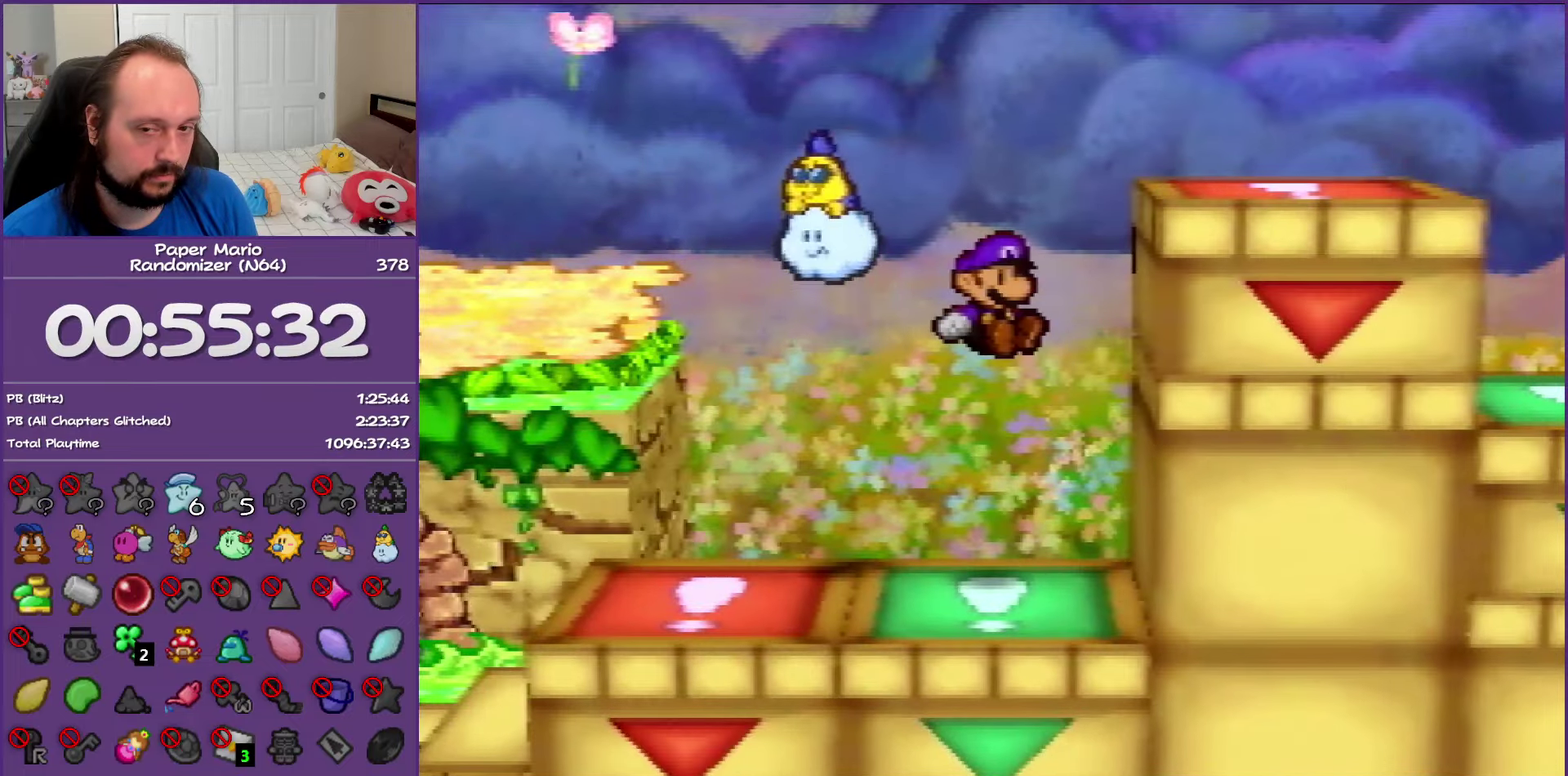
{"buttons": [], "left_stick": "center", "events": [[450, "A", "up"], [483, "left_stick", "center"]]}
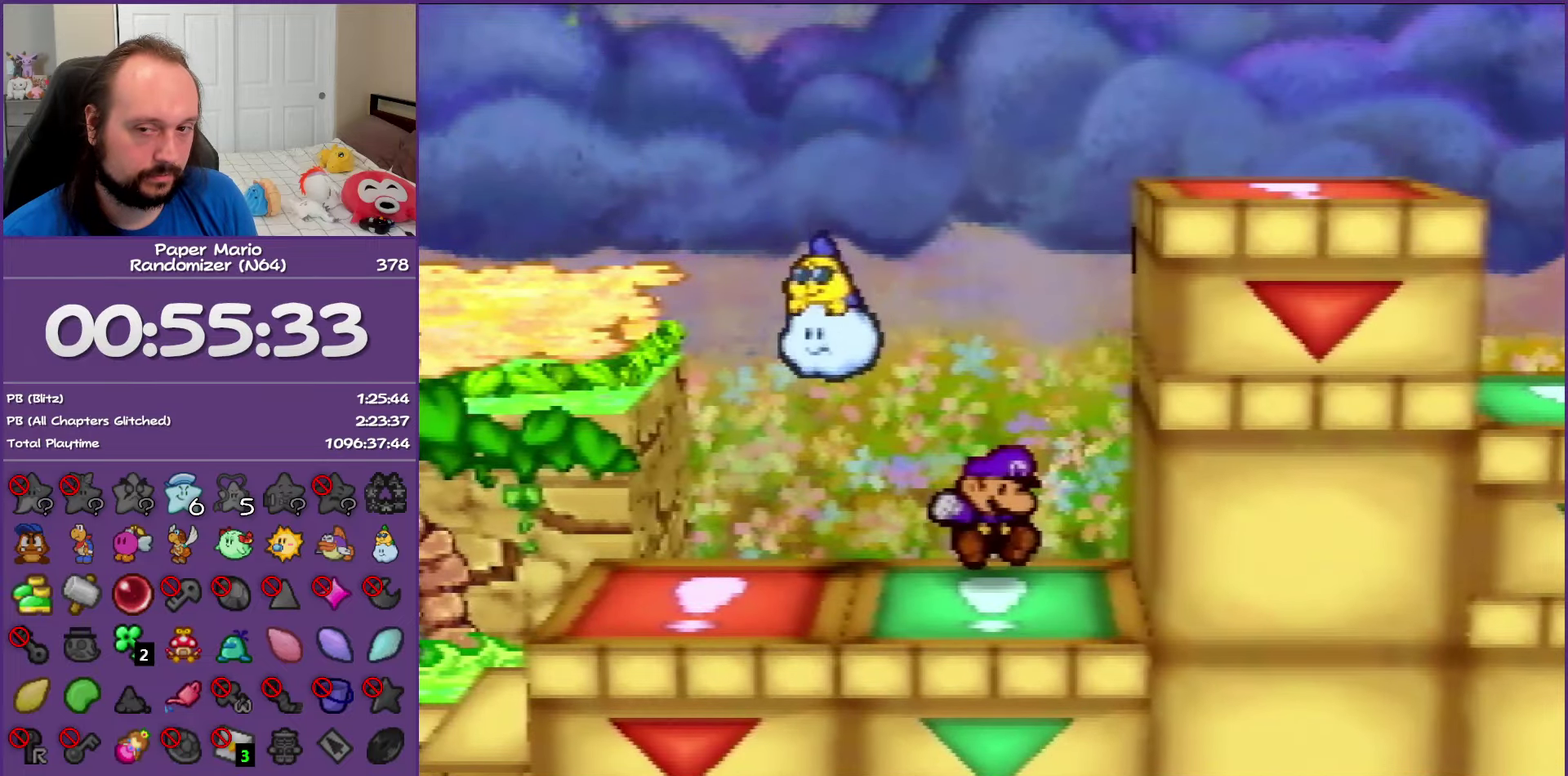
{"buttons": [], "left_stick": "center", "events": [[167, "C_DOWN", "down"], [283, "C_DOWN", "up"], [367, "C_DOWN", "down"], [483, "C_DOWN", "up"]]}
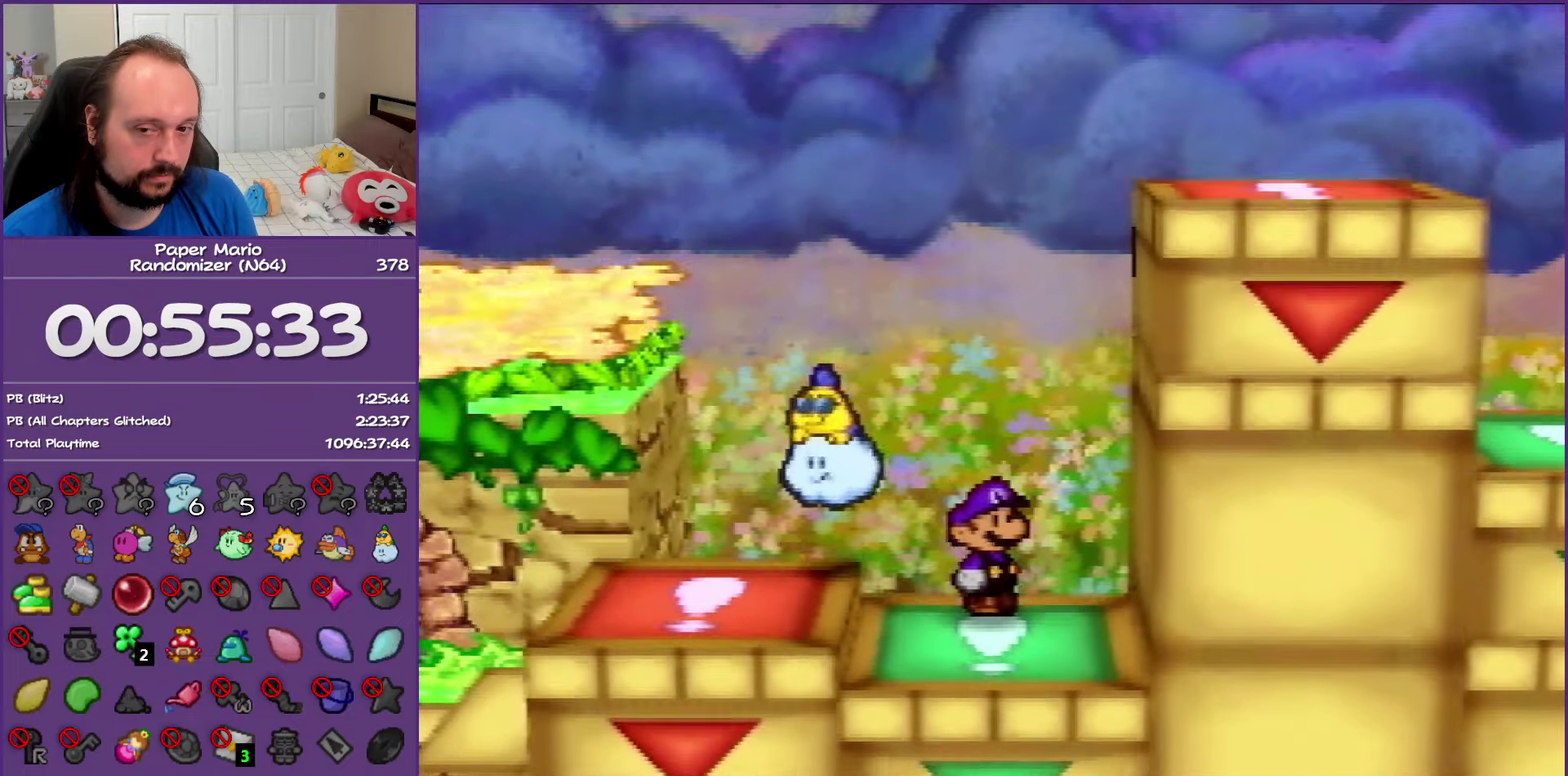
{"buttons": ["C_DOWN"], "left_stick": "center", "events": [[83, "C_DOWN", "down"], [183, "C_DOWN", "up"], [283, "C_DOWN", "down"], [383, "C_DOWN", "up"], [483, "C_DOWN", "down"]]}
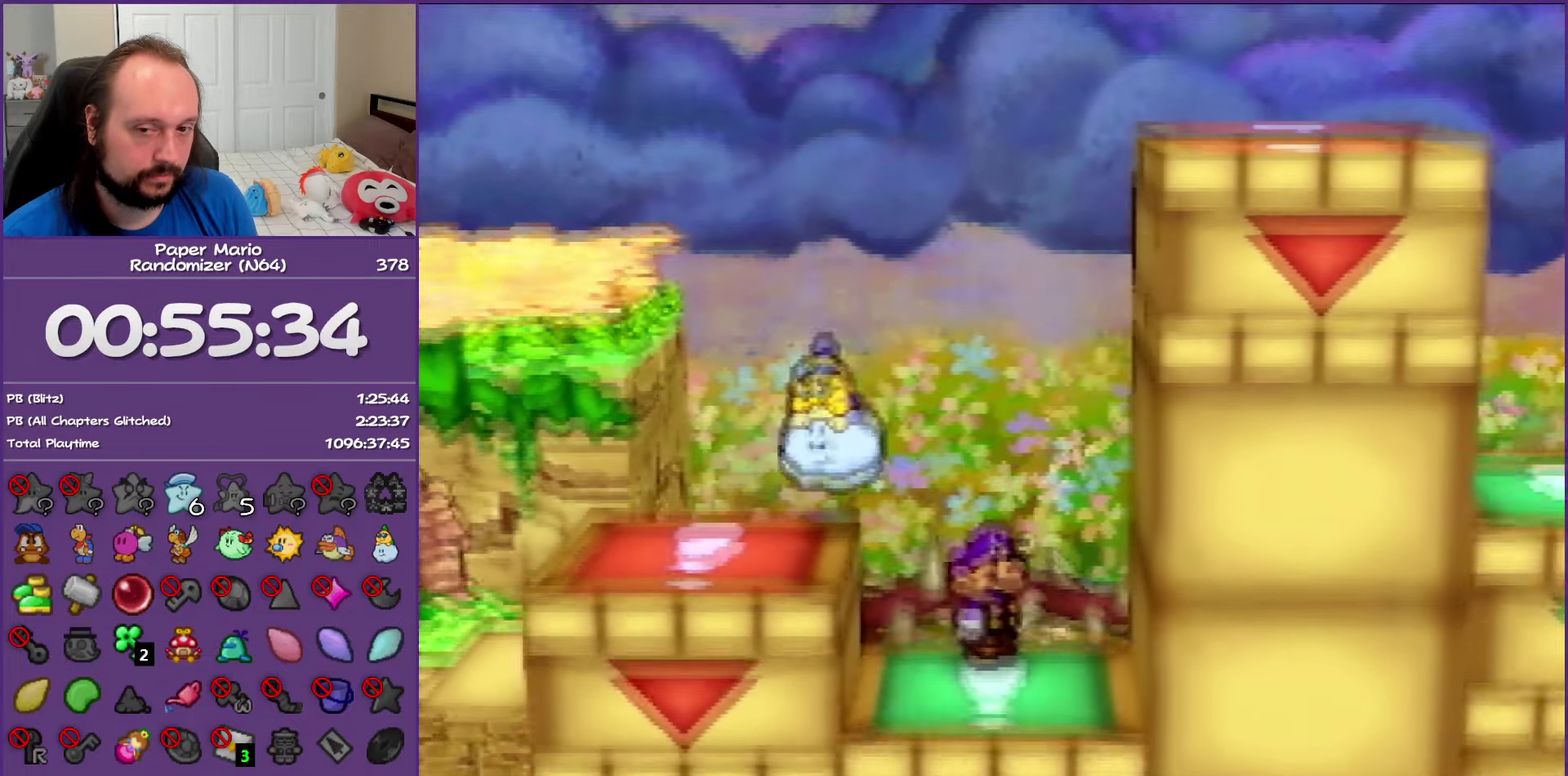
{"buttons": [], "left_stick": "center", "events": [[83, "C_DOWN", "up"], [167, "C_DOWN", "down"], [267, "C_DOWN", "up"], [367, "C_DOWN", "down"], [450, "C_DOWN", "up"]]}
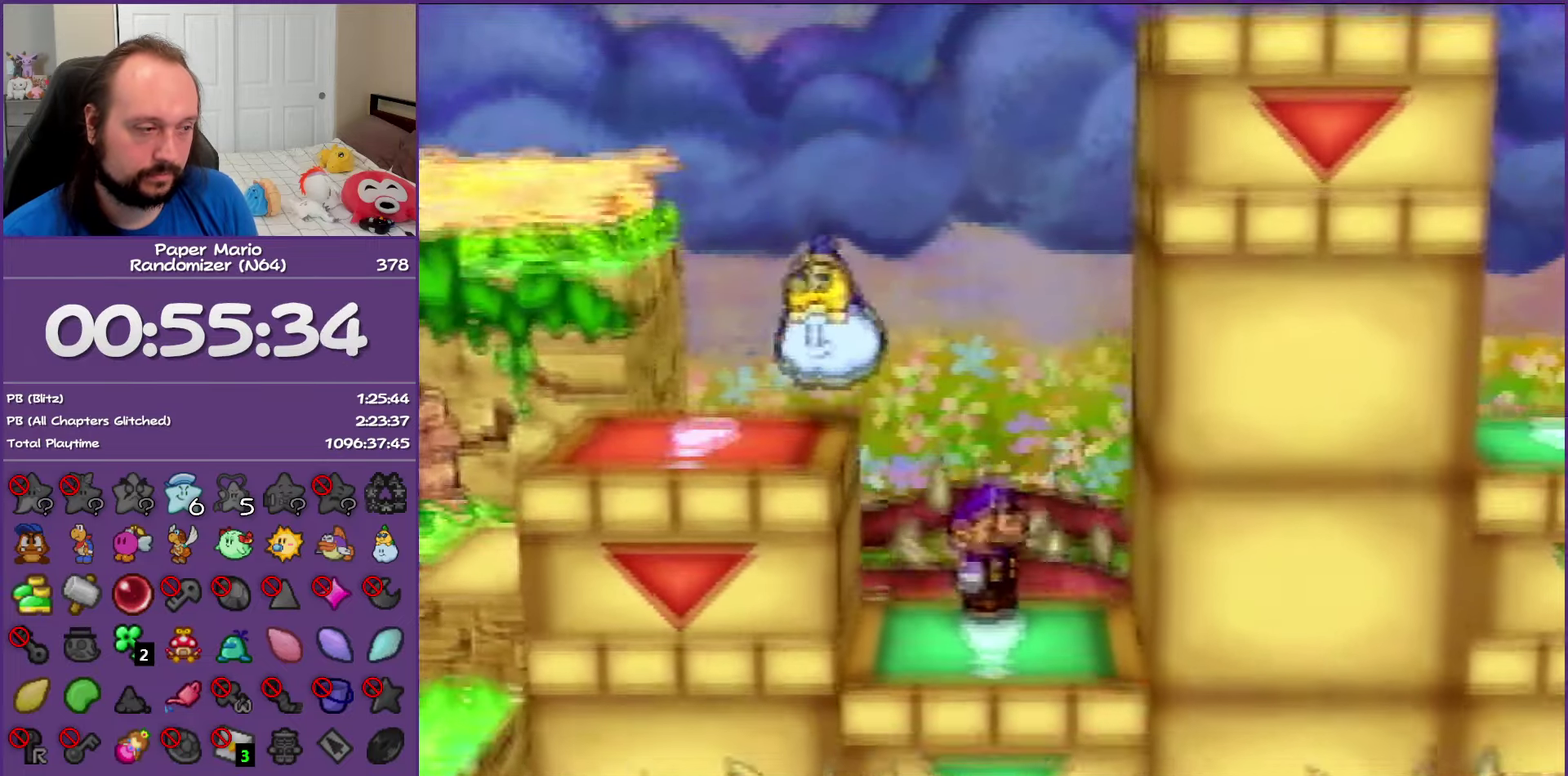
{"buttons": [], "left_stick": "up-right", "events": [[50, "C_DOWN", "down"], [367, "C_DOWN", "up"], [417, "left_stick", "up-right"]]}
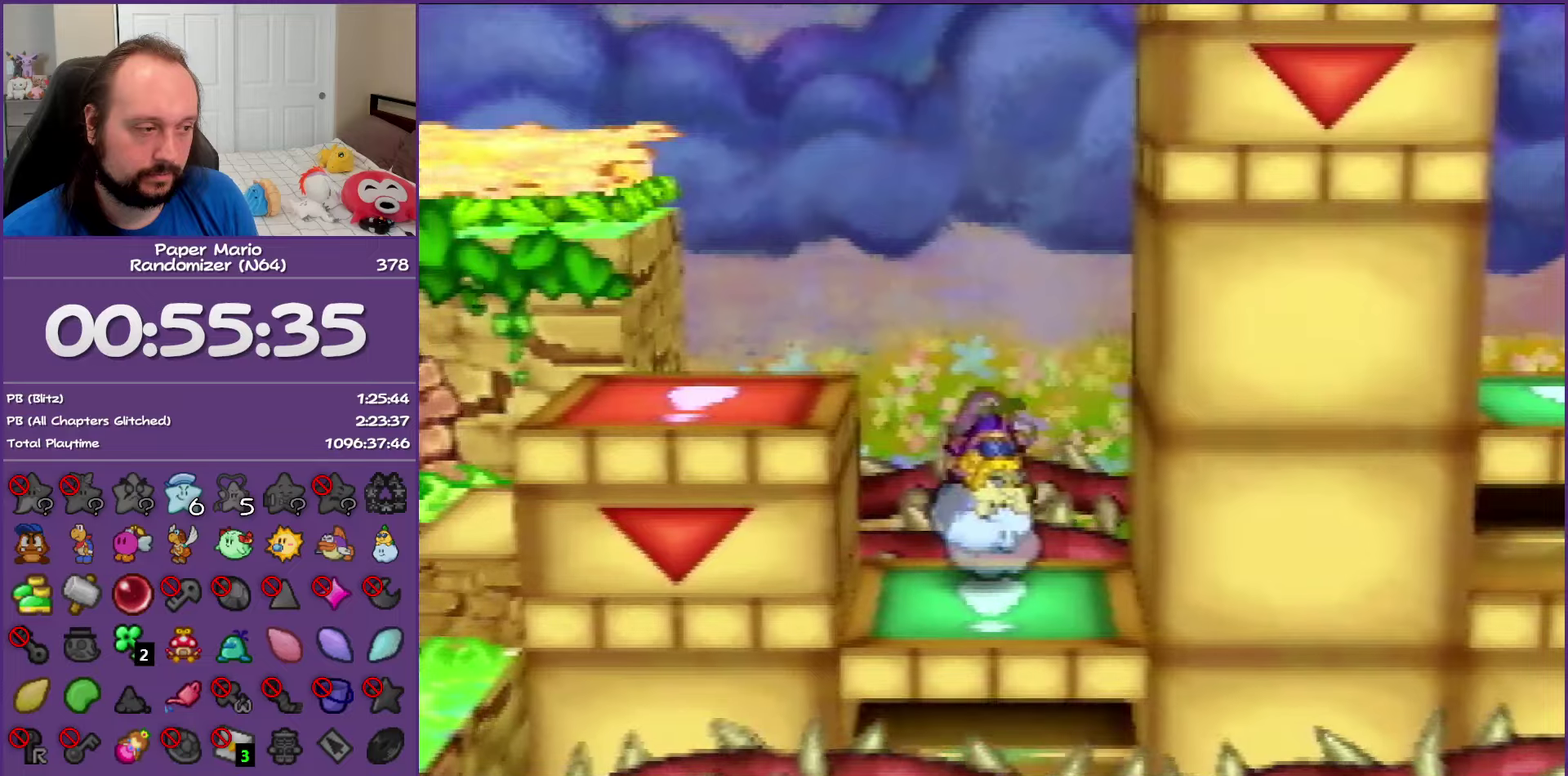
{"buttons": [], "left_stick": "right", "events": [[267, "left_stick", "right"]]}
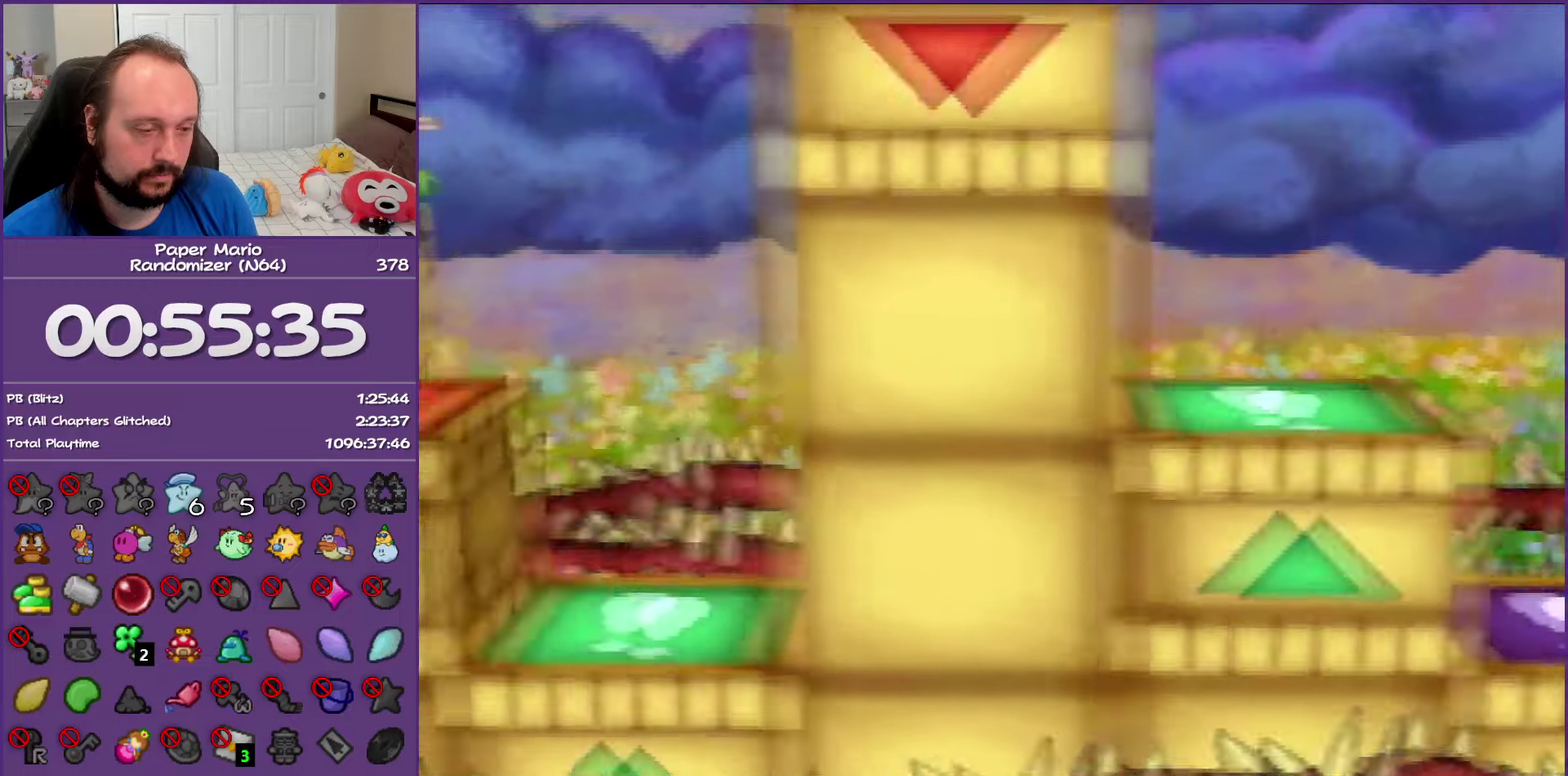
{"buttons": [], "left_stick": "right", "events": []}
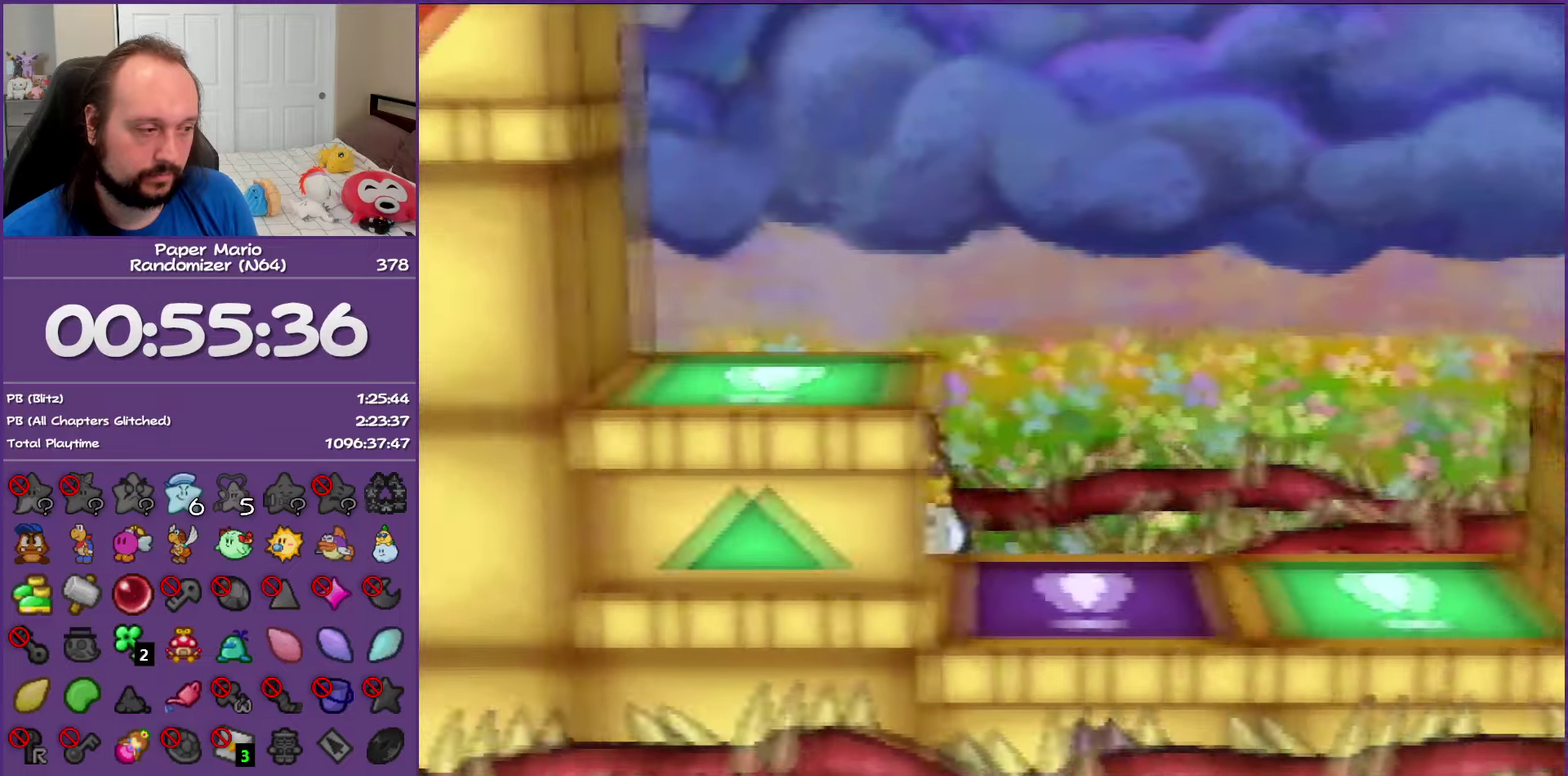
{"buttons": ["B"], "left_stick": "right", "events": [[83, "left_stick", "down-right"], [317, "B", "down"], [433, "left_stick", "right"]]}
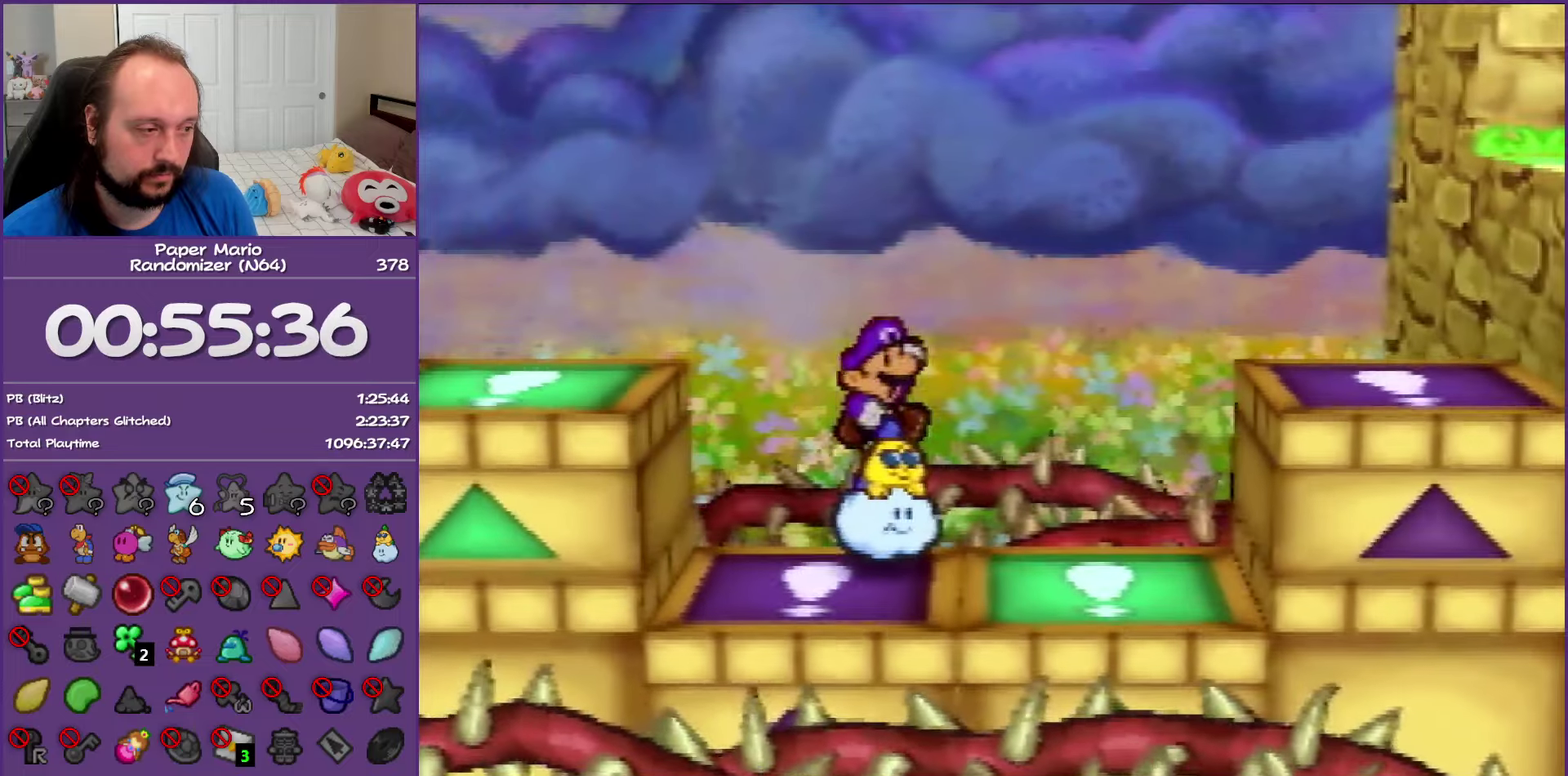
{"buttons": [], "left_stick": "right", "events": [[17, "B", "up"]]}
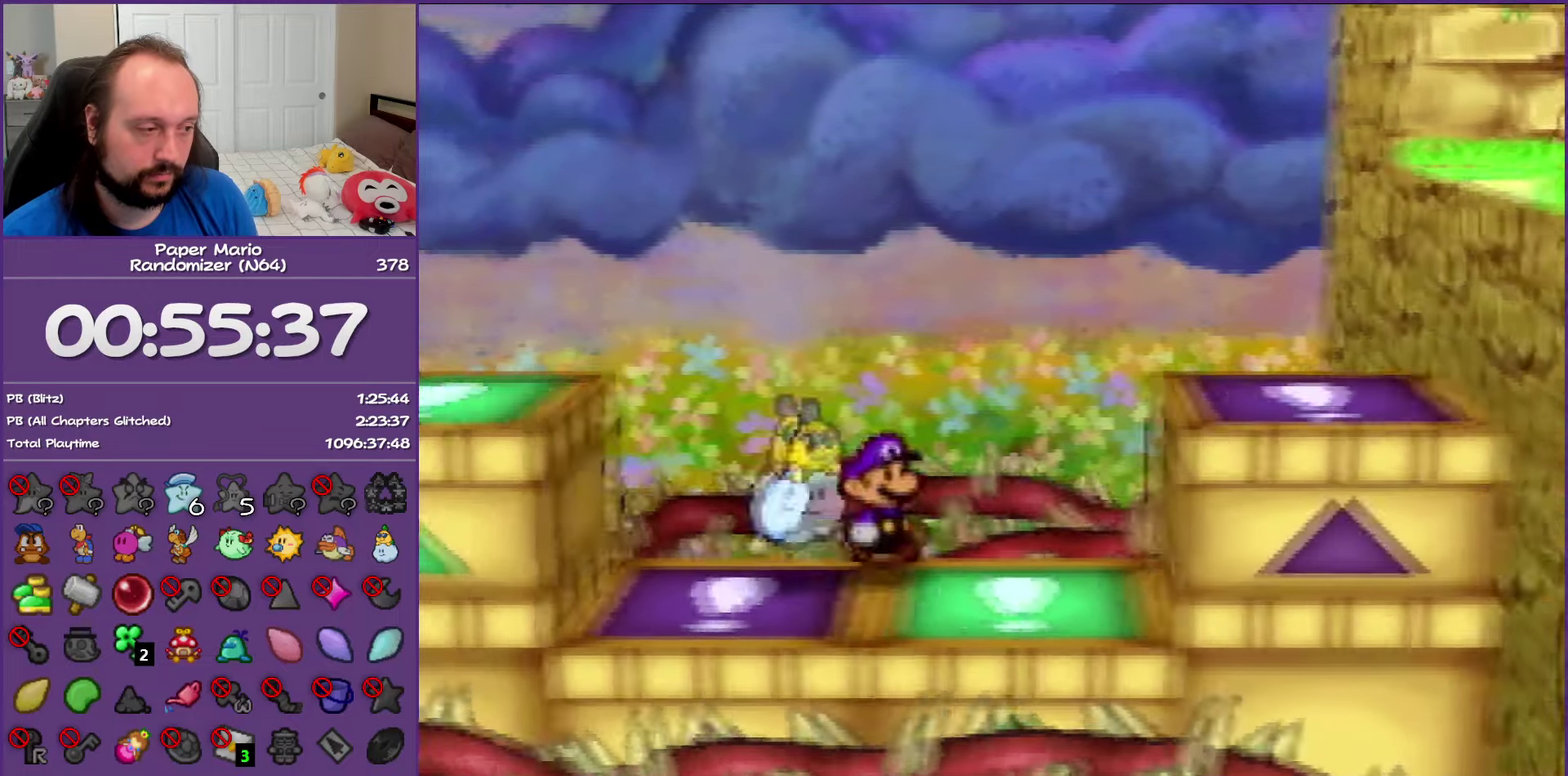
{"buttons": ["A"], "left_stick": "right", "events": [[17, "A", "down"], [200, "A", "up"], [283, "A", "down"]]}
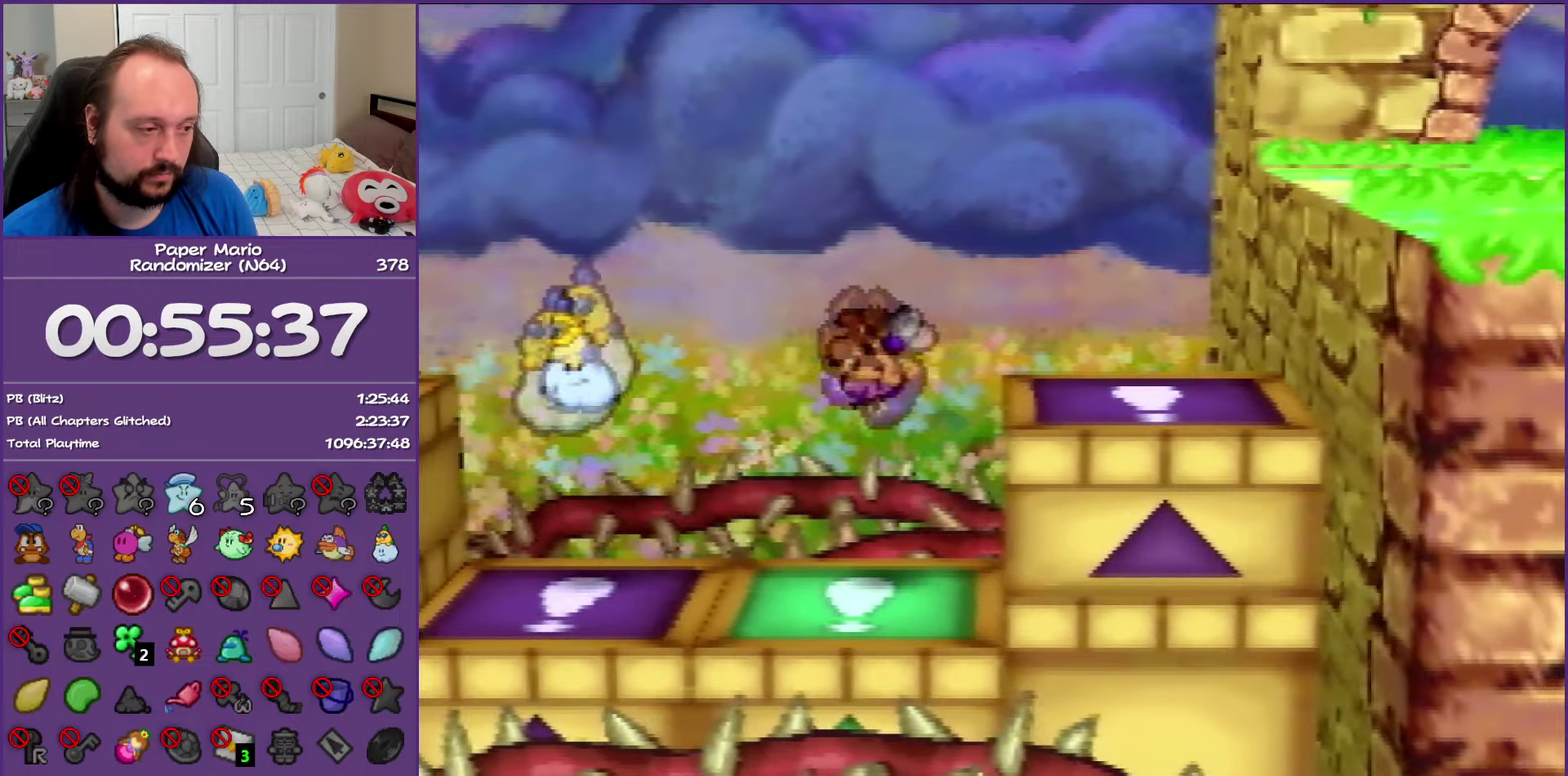
{"buttons": ["A"], "left_stick": "right", "events": []}
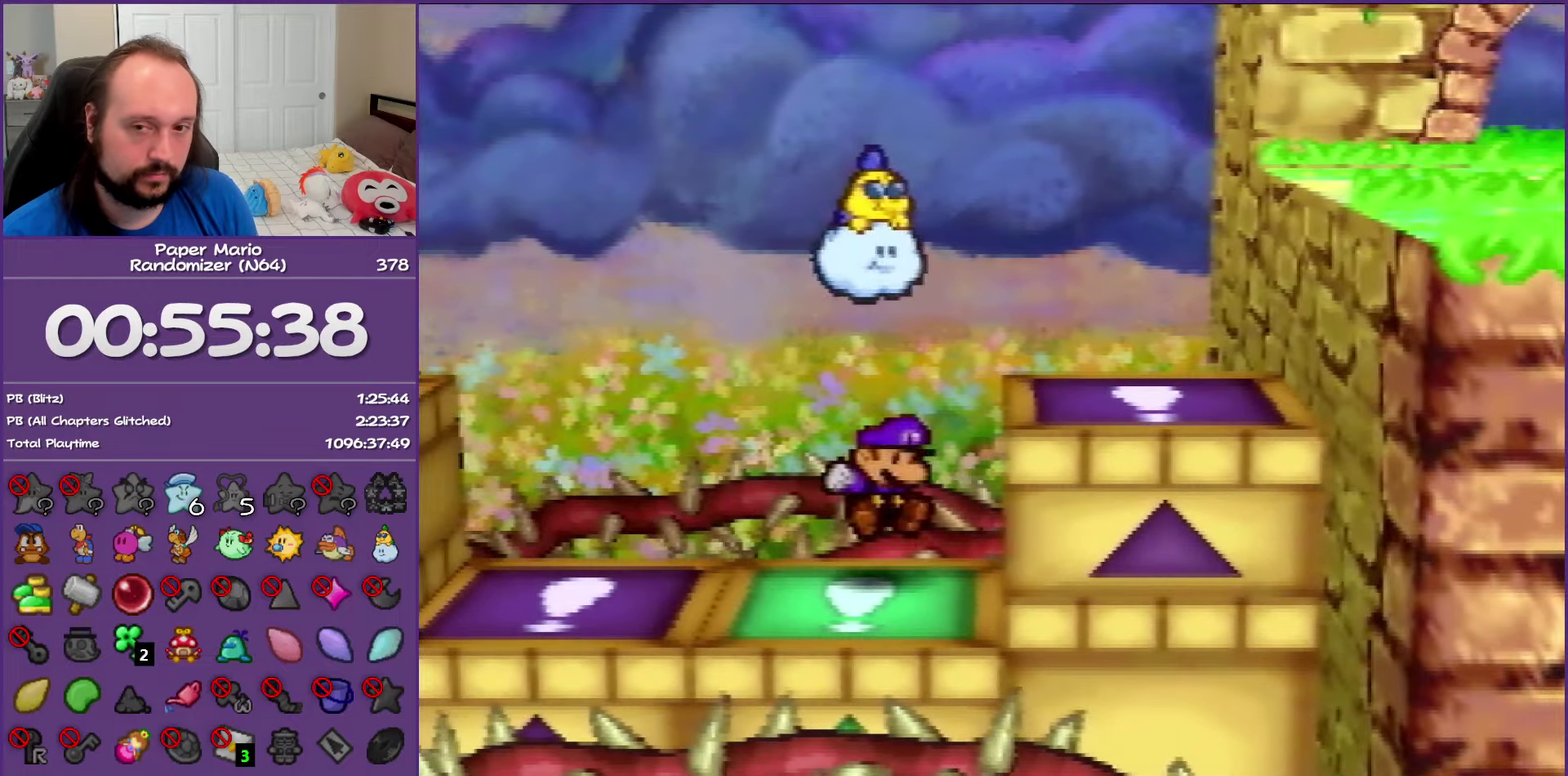
{"buttons": ["A"], "left_stick": "right", "events": []}
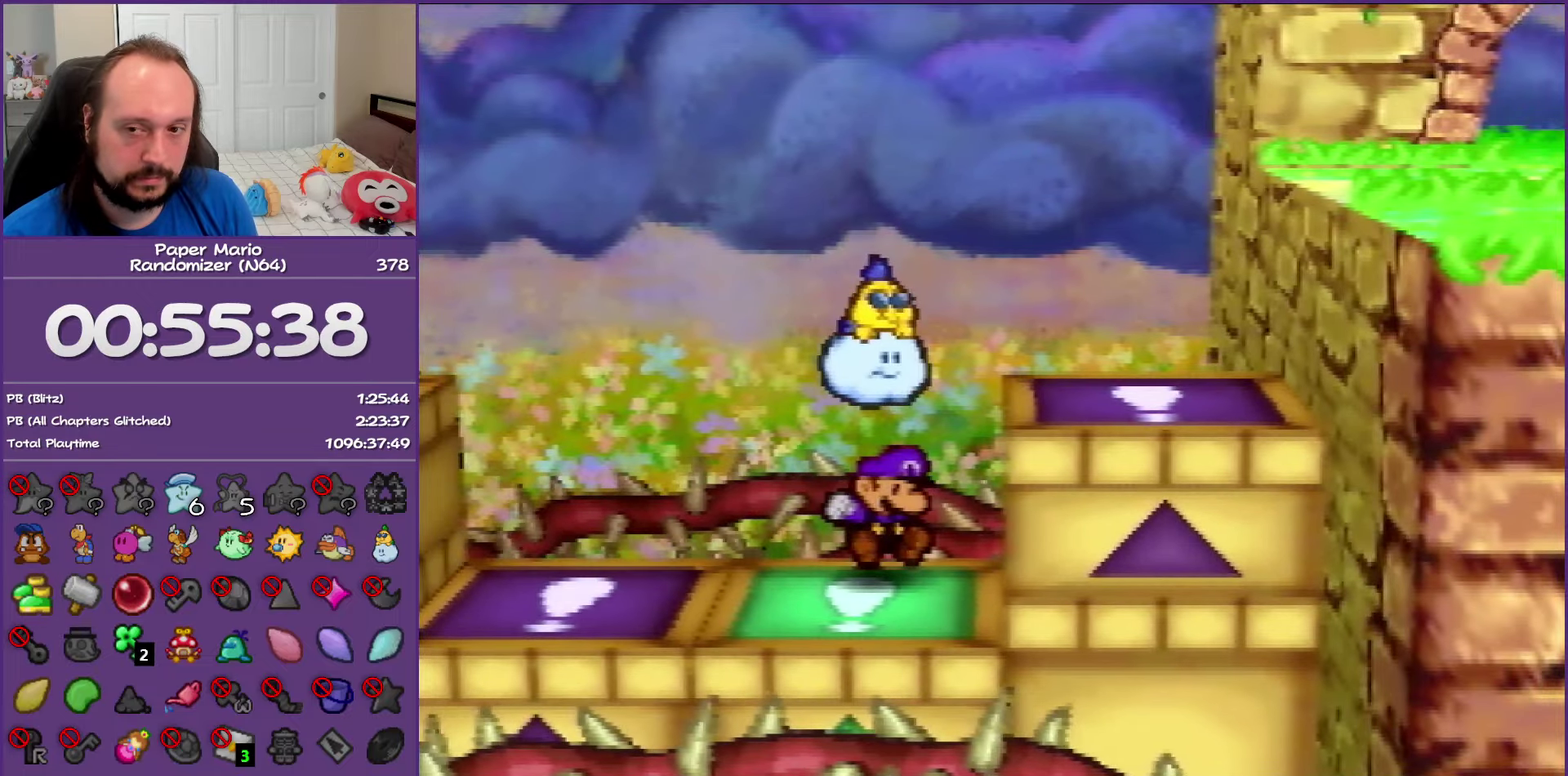
{"buttons": [], "left_stick": "right", "events": [[67, "A", "up"]]}
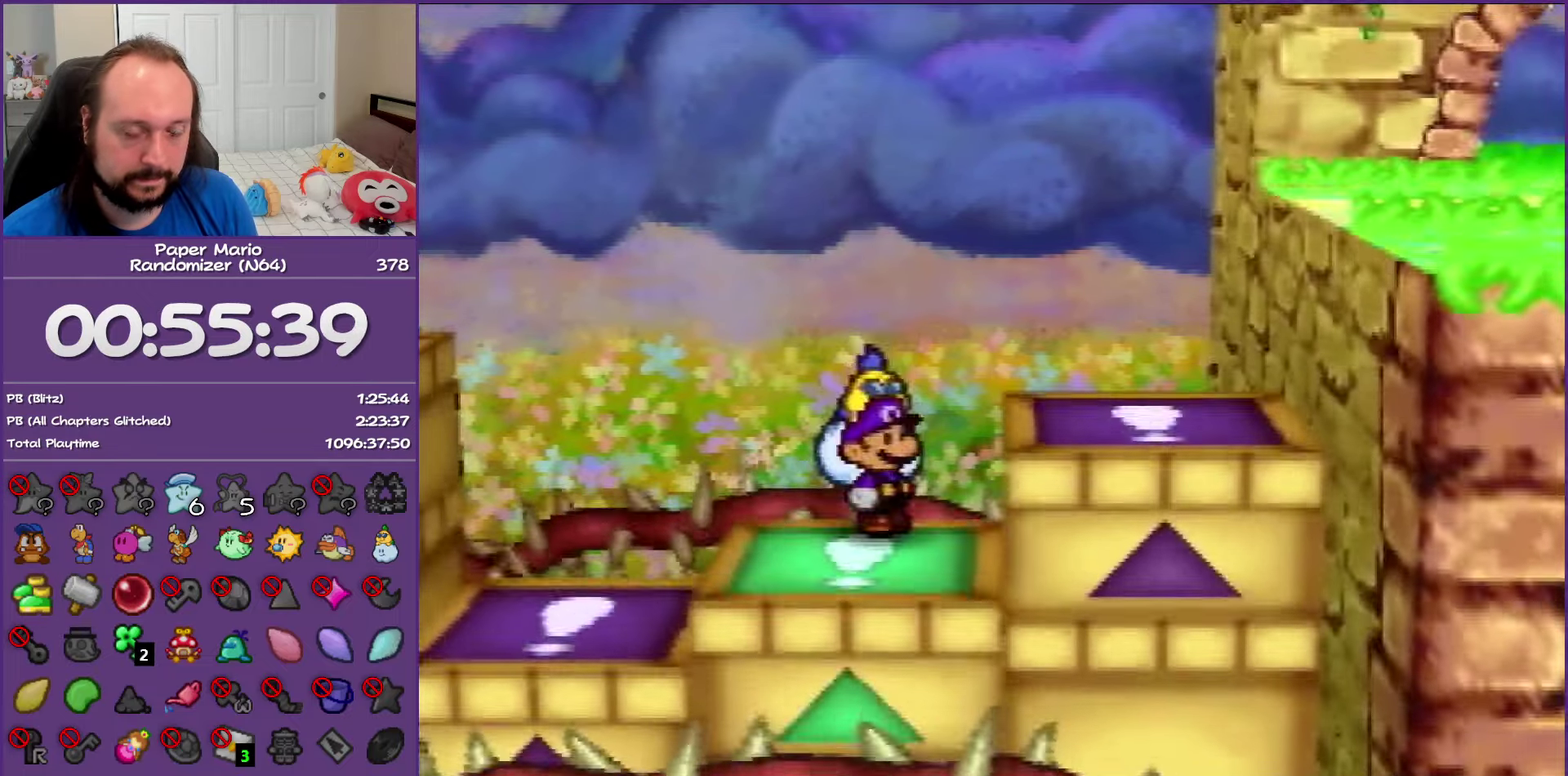
{"buttons": [], "left_stick": "right", "events": []}
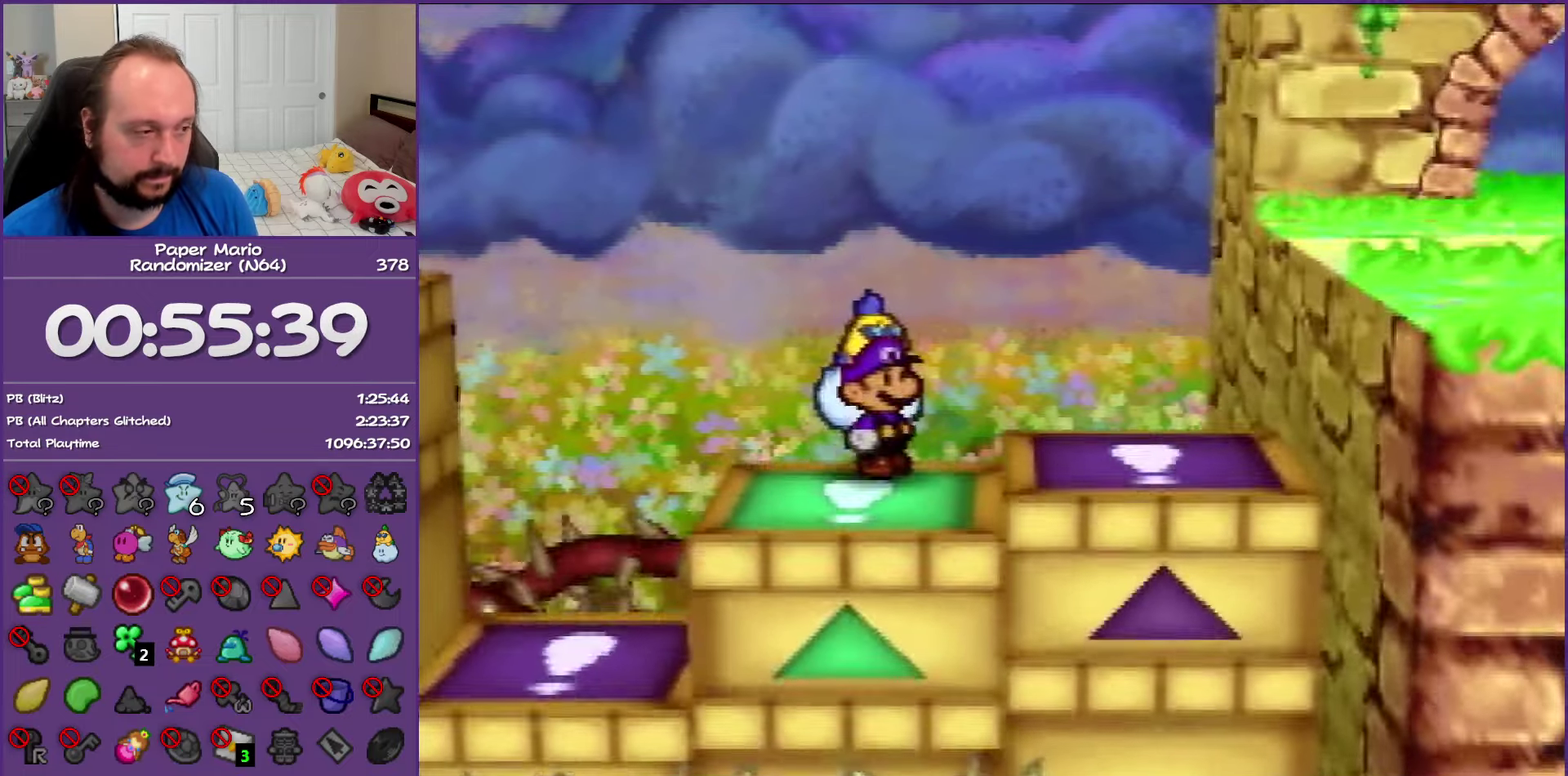
{"buttons": ["A"], "left_stick": "right", "events": [[283, "A", "down"]]}
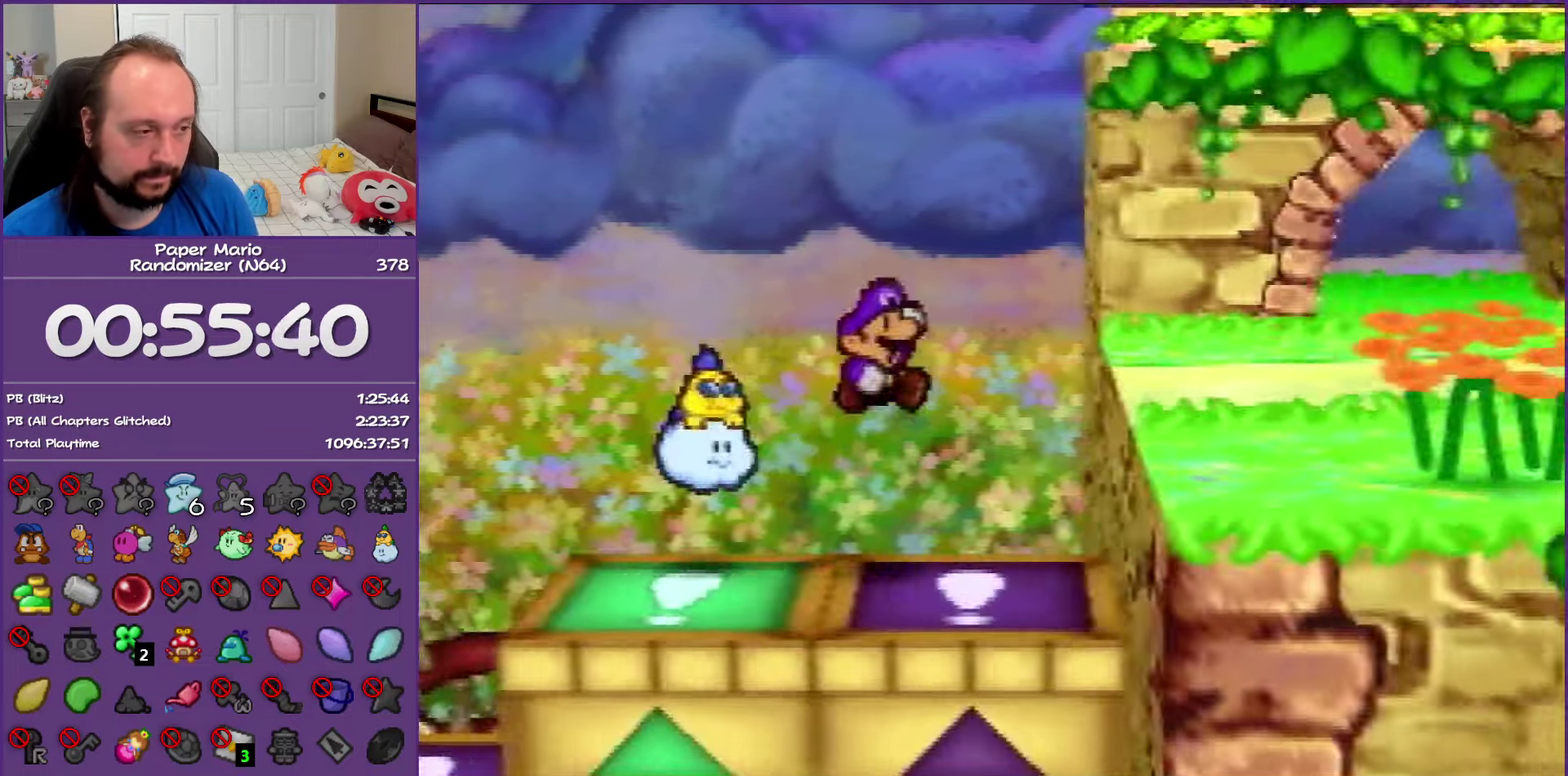
{"buttons": ["A"], "left_stick": "right", "events": [[17, "A", "up"], [100, "A", "down"]]}